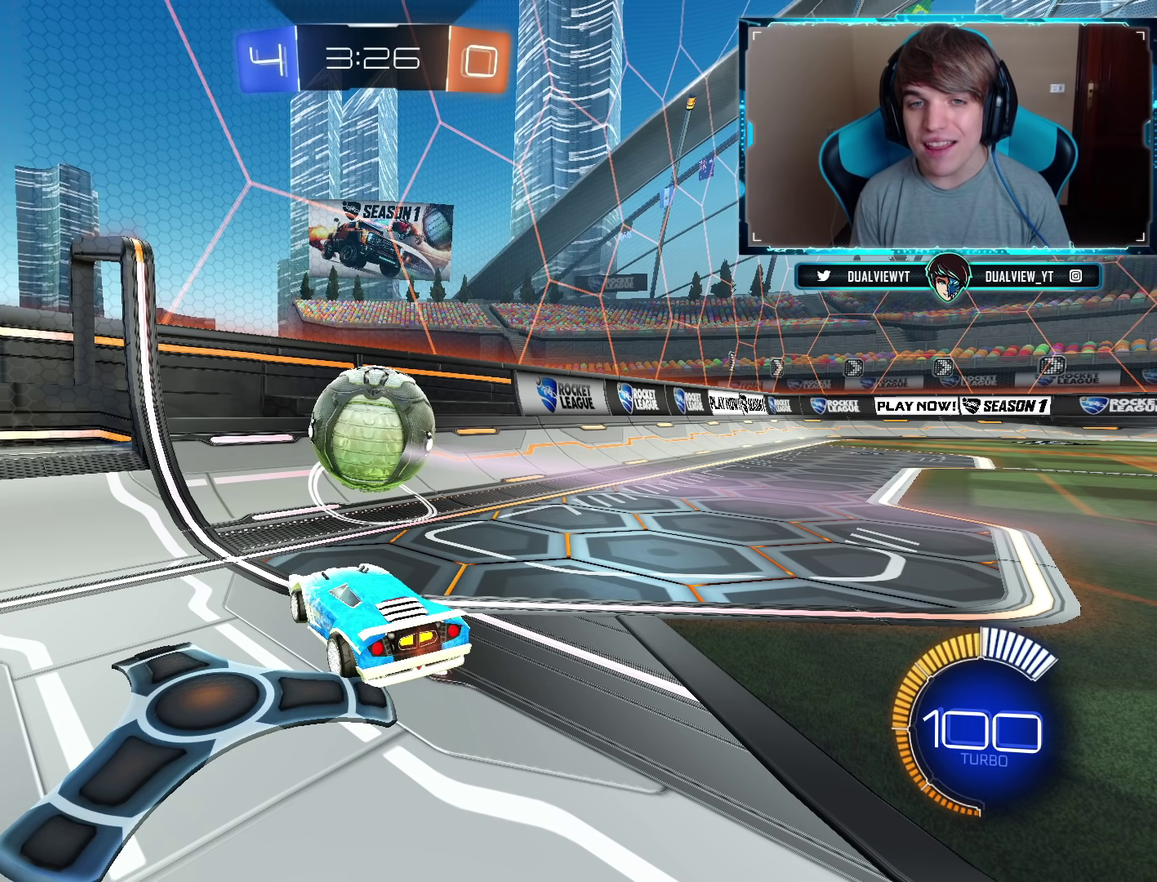
Gameplay with a controller (PlayStation layout); each line is a JSON object with the inputs held at the frame after it. "events" lists button and stick changes between this image and that frame as [ms after this image, input, new state], when the widget could be followed in between. Not read: L1 L3 R3.
{"buttons": ["CROSS"], "left_stick": "center", "right_stick": "center", "events": [[434, "CROSS", "down"]]}
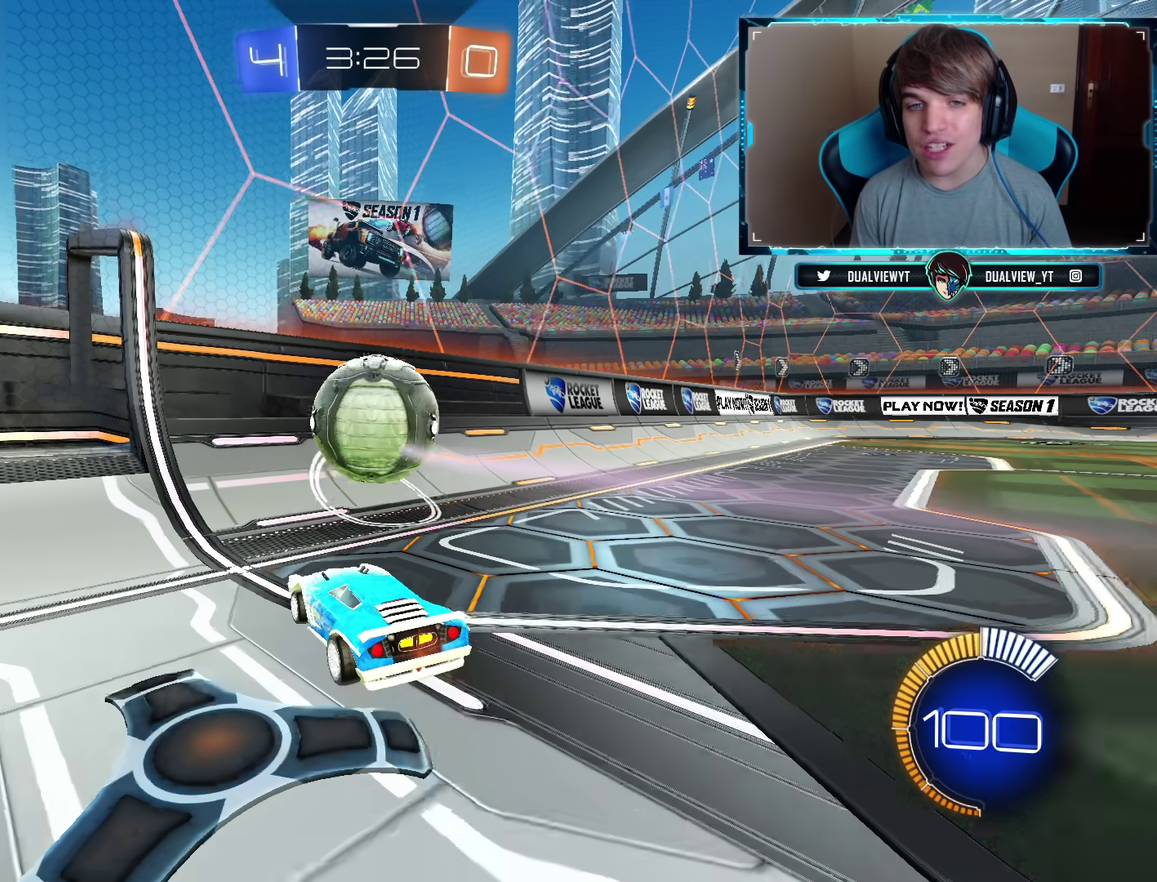
{"buttons": [], "left_stick": "center", "right_stick": "center", "events": [[16, "CROSS", "up"]]}
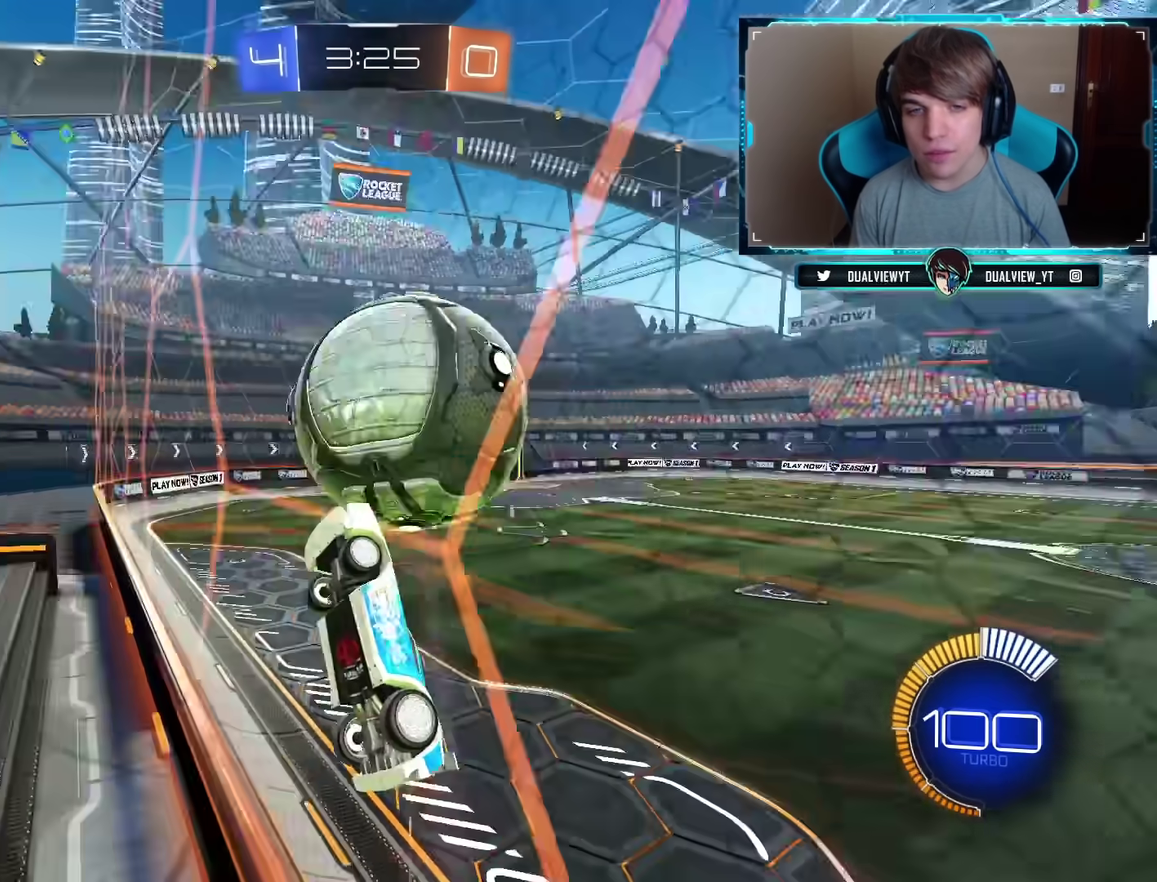
{"buttons": [], "left_stick": "center", "right_stick": "center", "events": []}
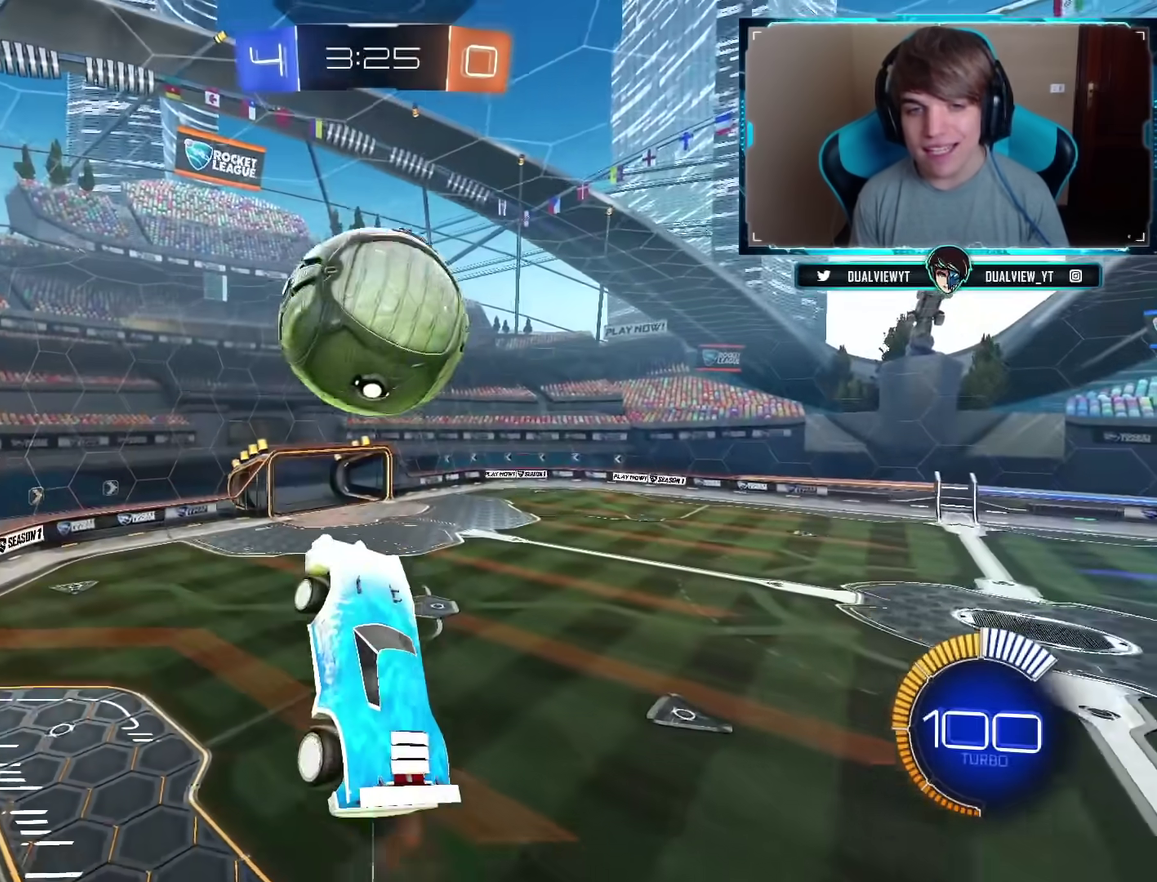
{"buttons": ["CROSS"], "left_stick": "center", "right_stick": "center", "events": [[500, "CROSS", "down"]]}
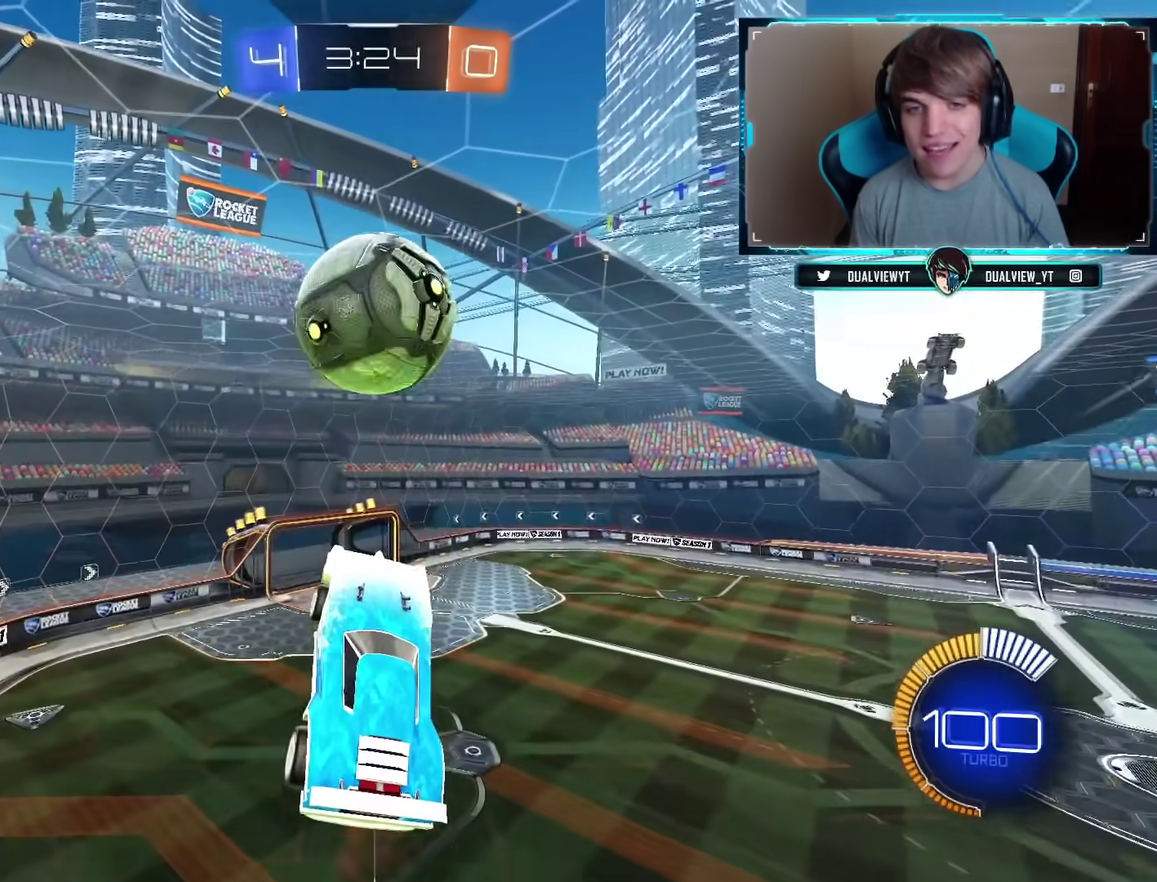
{"buttons": [], "left_stick": "center", "right_stick": "center", "events": [[100, "CROSS", "up"], [367, "DPAD_LEFT", "down"], [484, "DPAD_LEFT", "up"]]}